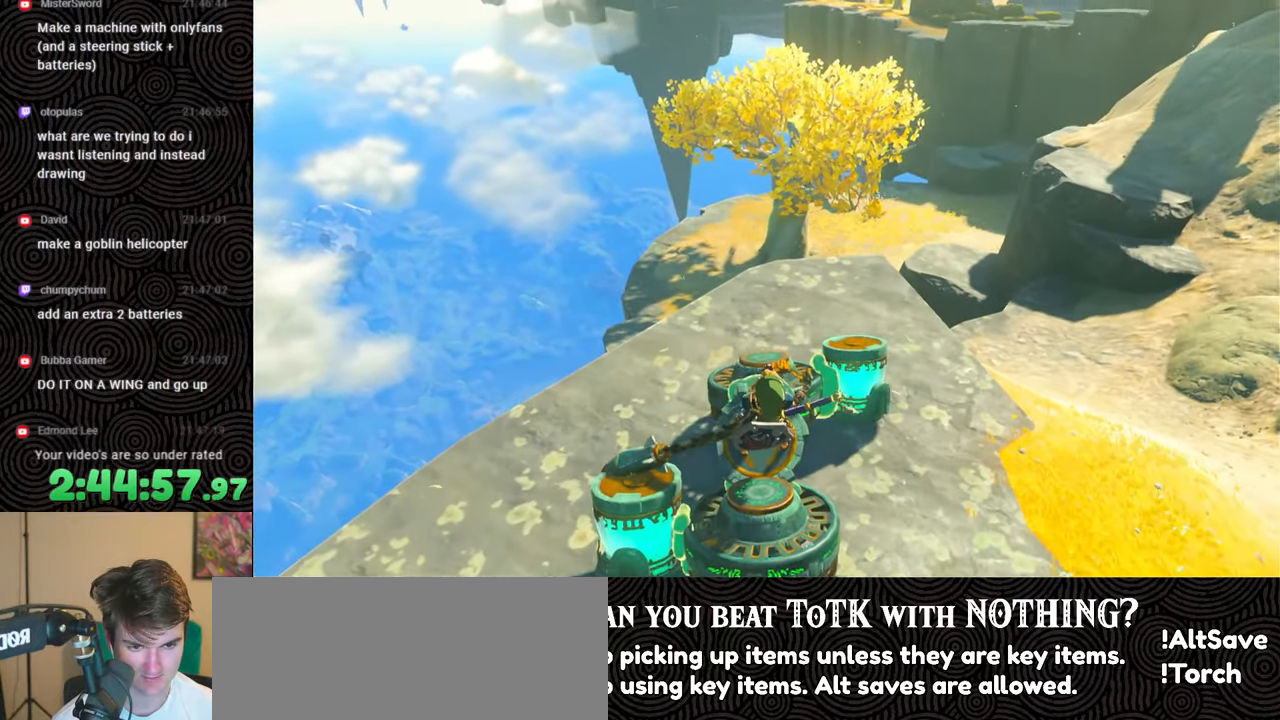
Gameplay with a controller (Nintendo layout); each line is a JSON object with the inputs held at the frame after it. "events" lists button and stick changes between this image and that frame as [ms after this image, input, new state], when the widget could be followed in between. Not read: L3 R3.
{"buttons": [], "left_stick": "down-right", "right_stick": "center", "events": []}
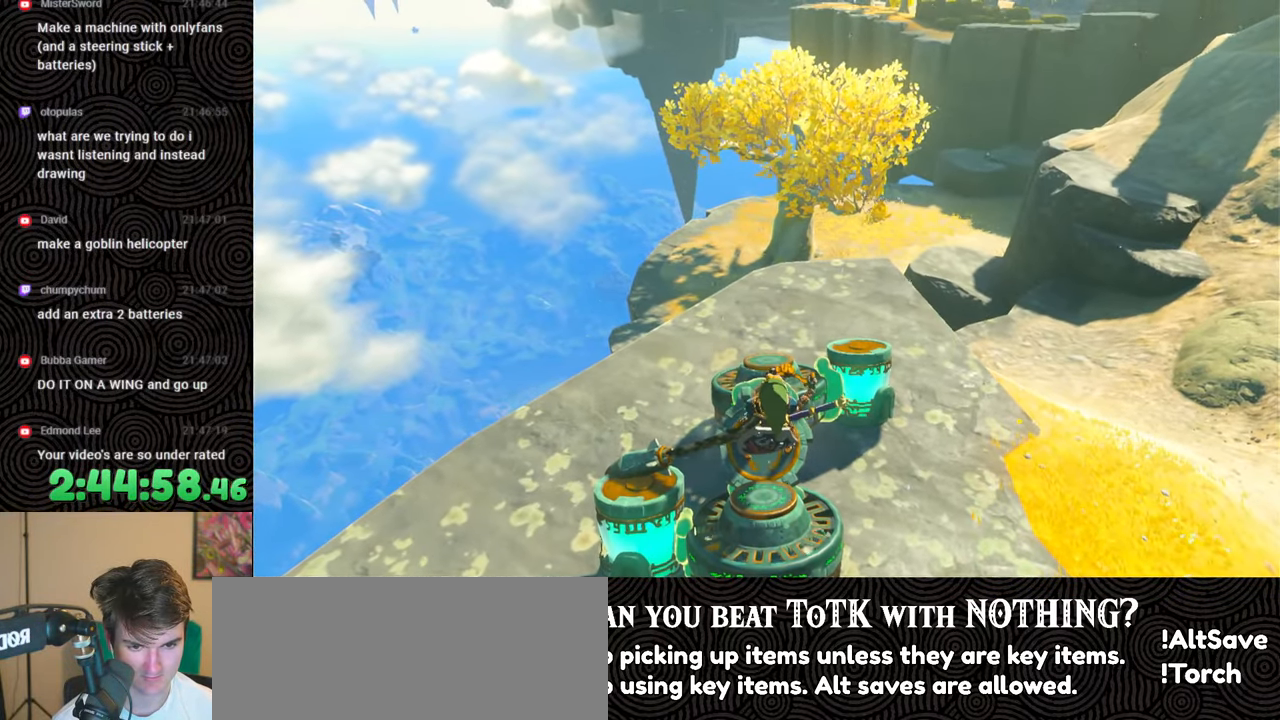
{"buttons": [], "left_stick": "down-right", "right_stick": "center", "events": []}
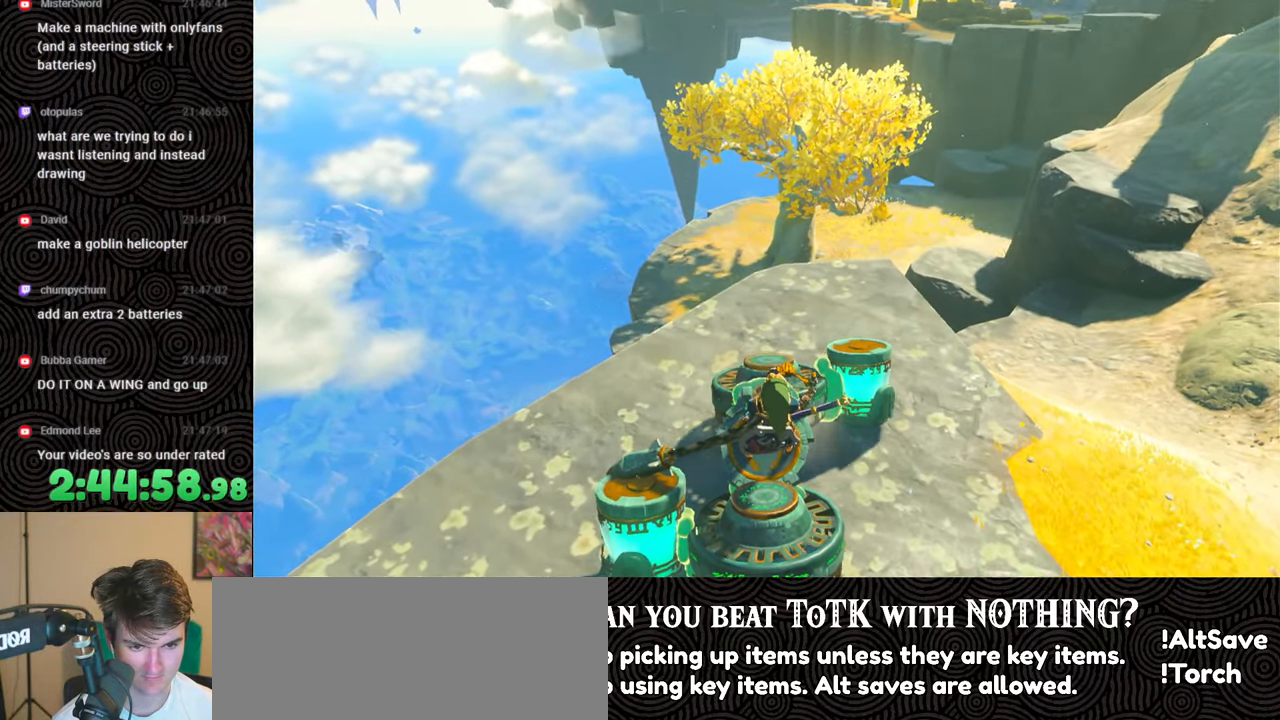
{"buttons": [], "left_stick": "down-right", "right_stick": "center", "events": []}
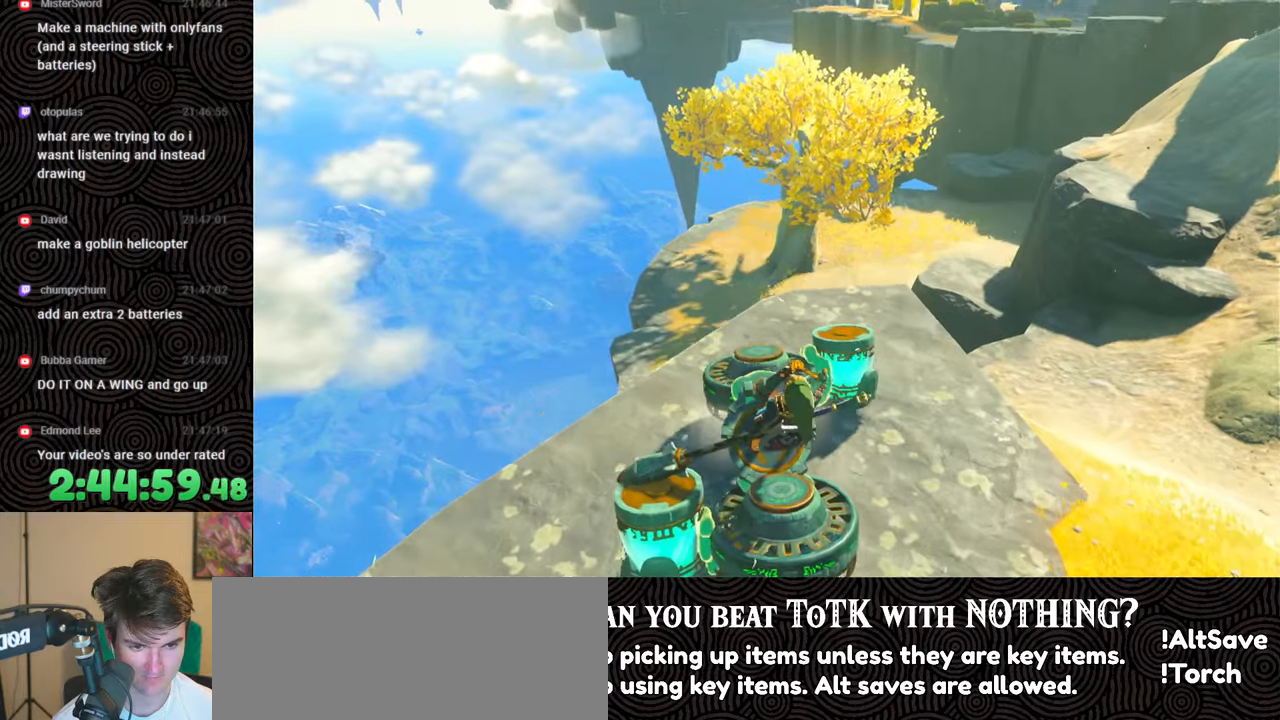
{"buttons": [], "left_stick": "down-right", "right_stick": "center", "events": []}
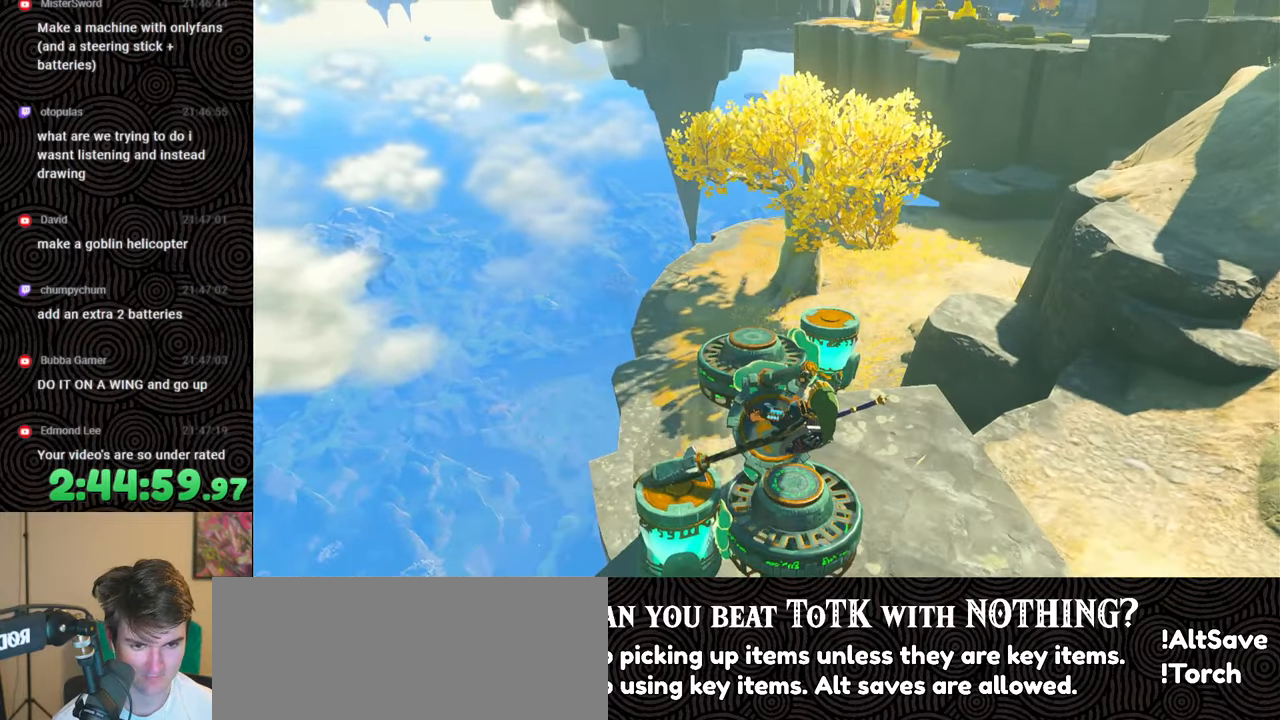
{"buttons": [], "left_stick": "down-right", "right_stick": "center", "events": [[167, "right_stick", "up"], [300, "right_stick", "center"]]}
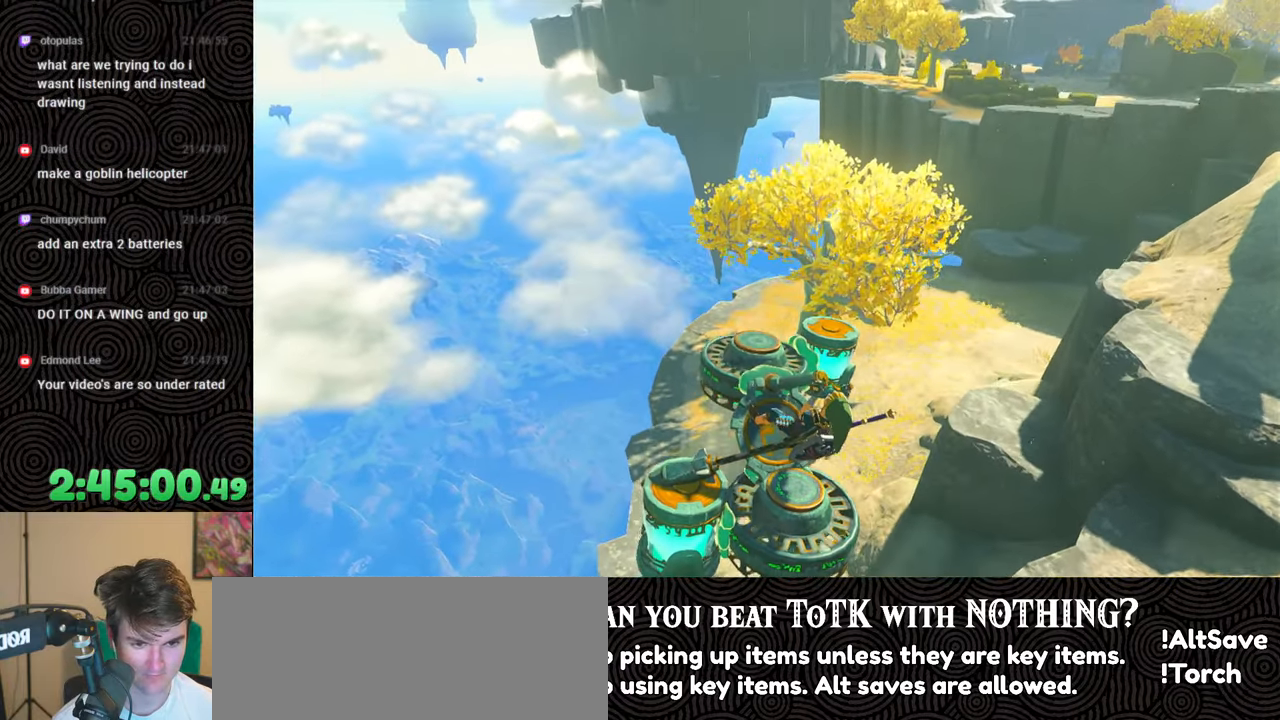
{"buttons": [], "left_stick": "down-right", "right_stick": "center", "events": []}
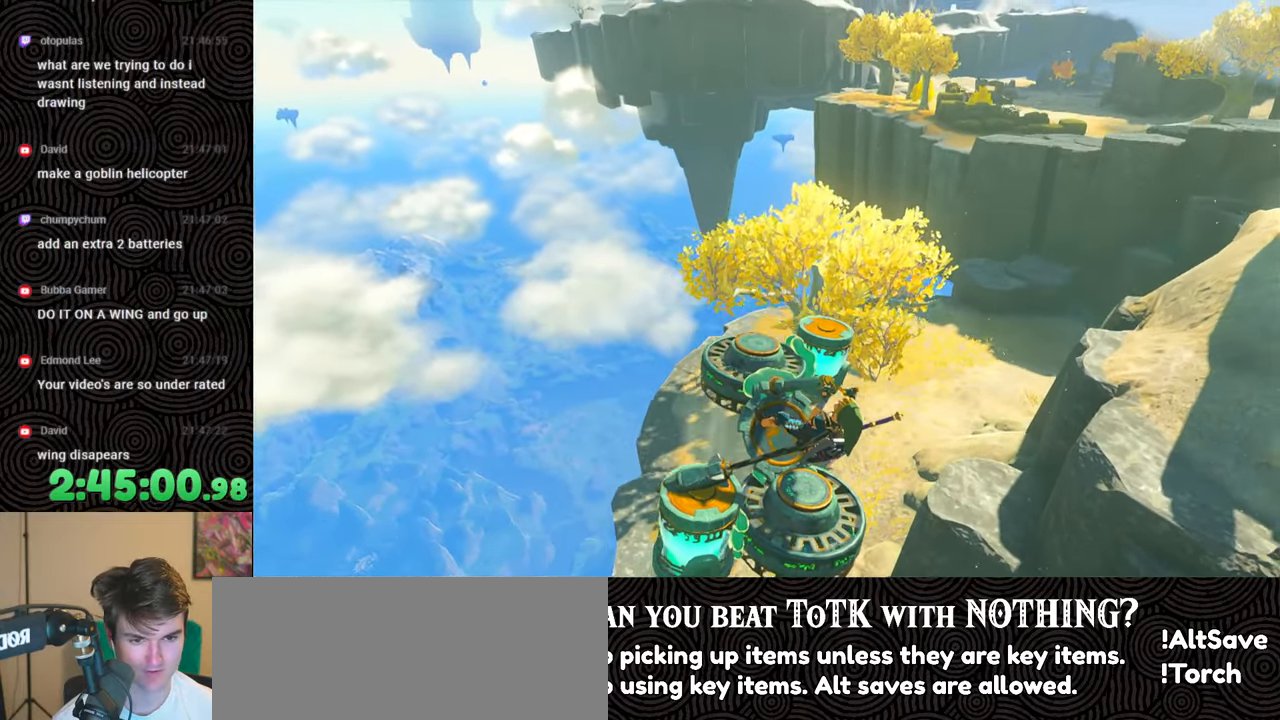
{"buttons": [], "left_stick": "down", "right_stick": "center", "events": [[500, "left_stick", "down"]]}
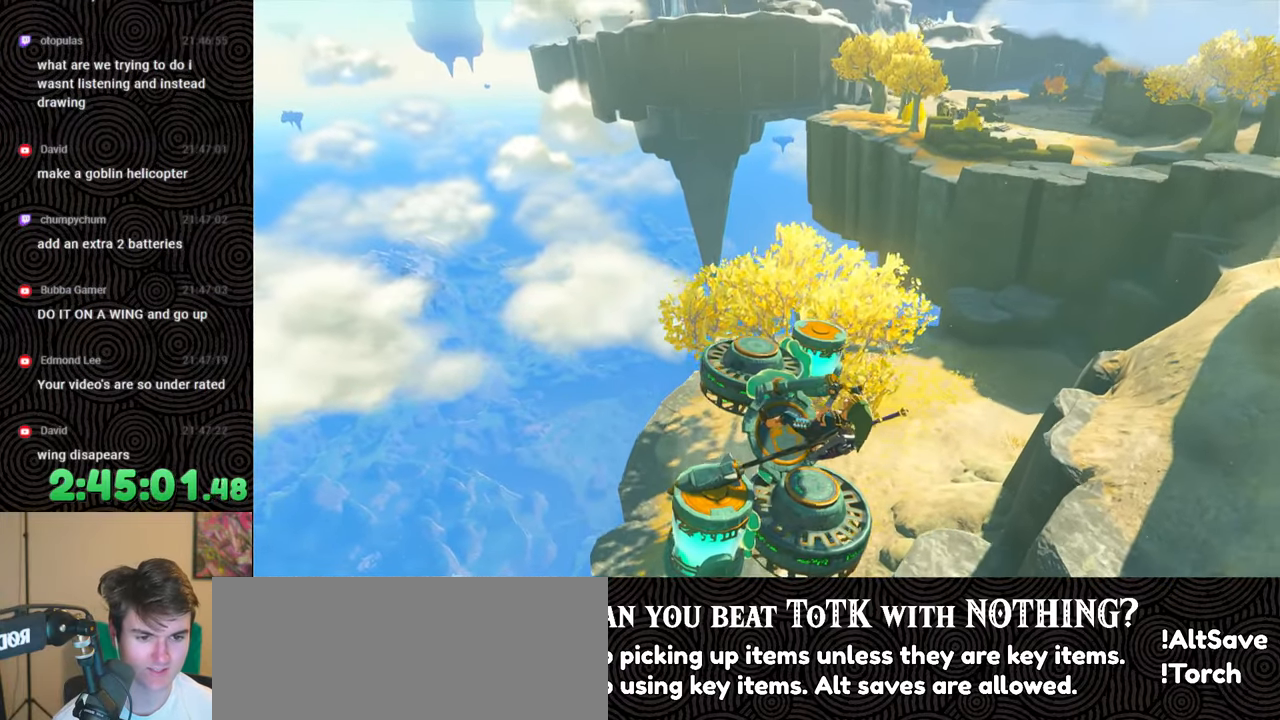
{"buttons": [], "left_stick": "down", "right_stick": "center", "events": []}
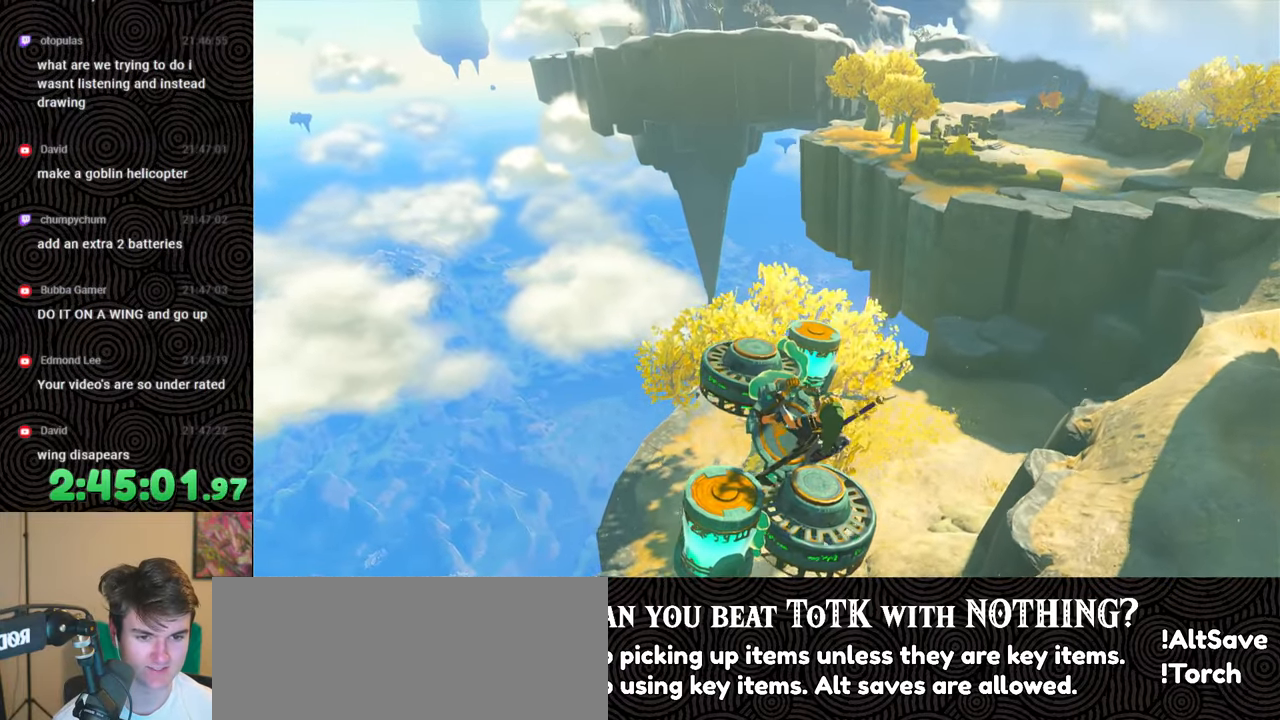
{"buttons": [], "left_stick": "down", "right_stick": "center", "events": []}
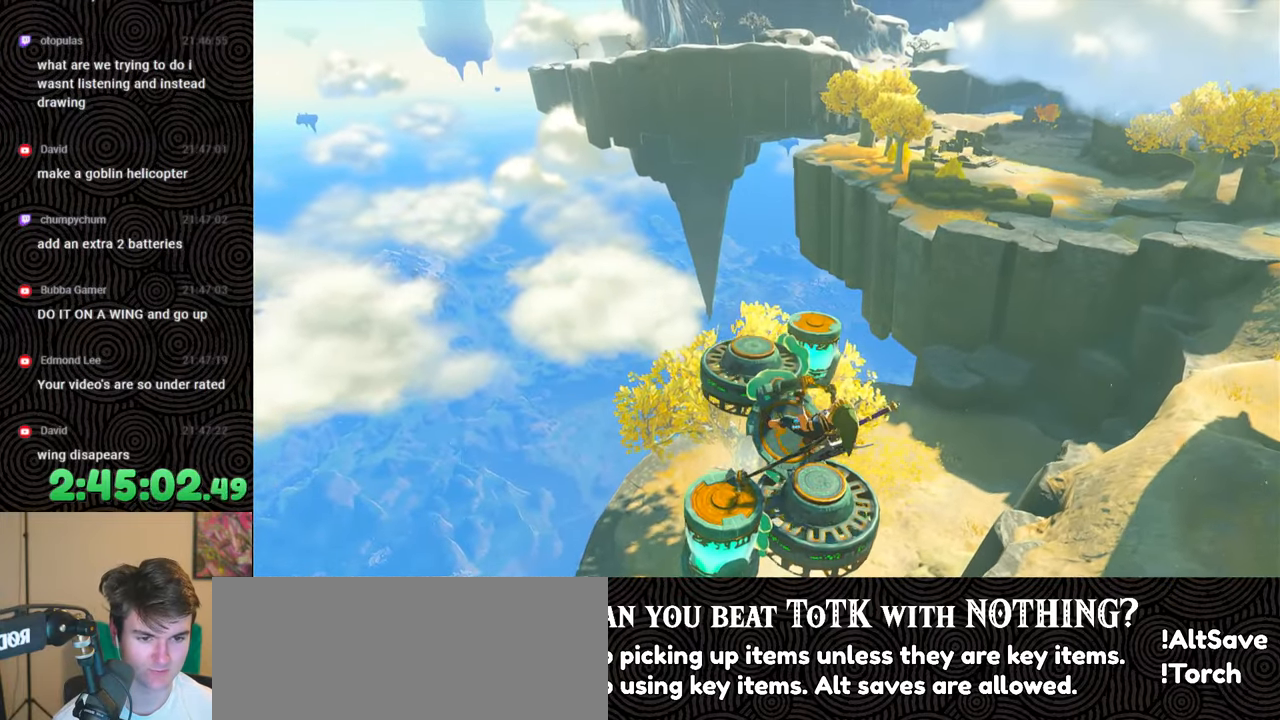
{"buttons": [], "left_stick": "down", "right_stick": "center", "events": []}
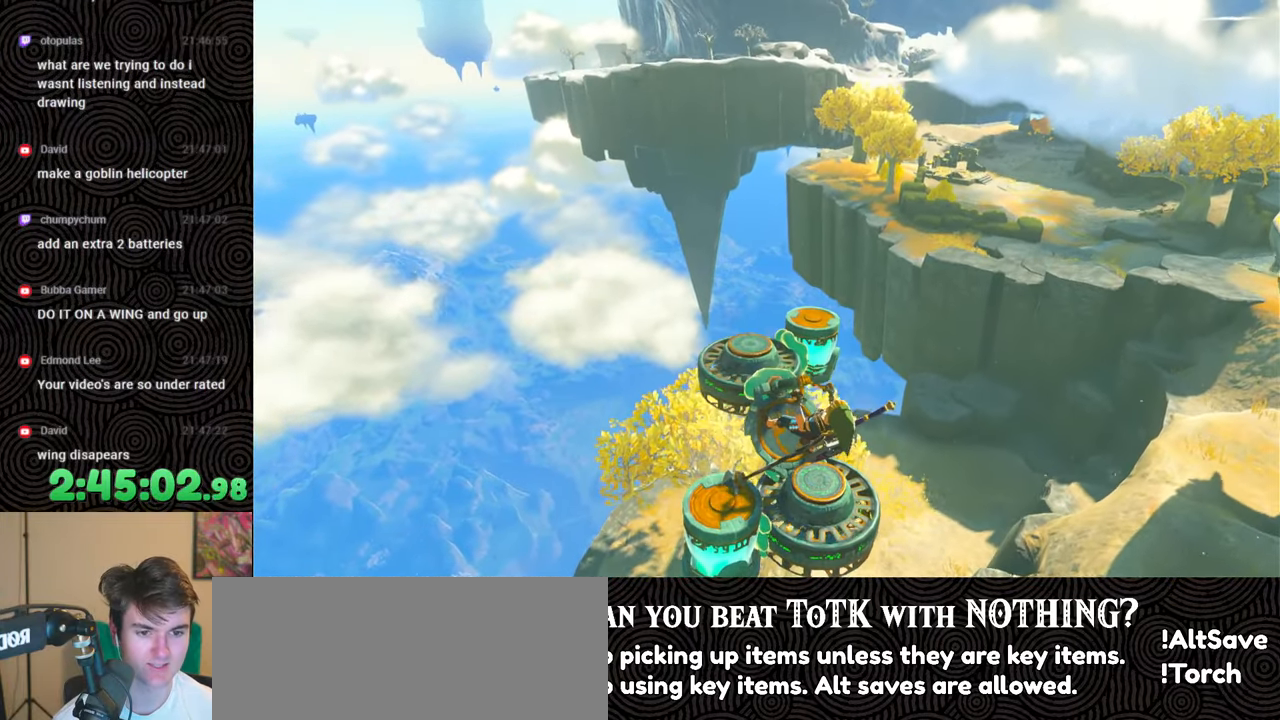
{"buttons": [], "left_stick": "down-right", "right_stick": "down-left", "events": [[167, "B", "down"], [267, "B", "up"], [433, "right_stick", "down-left"], [500, "left_stick", "down-right"]]}
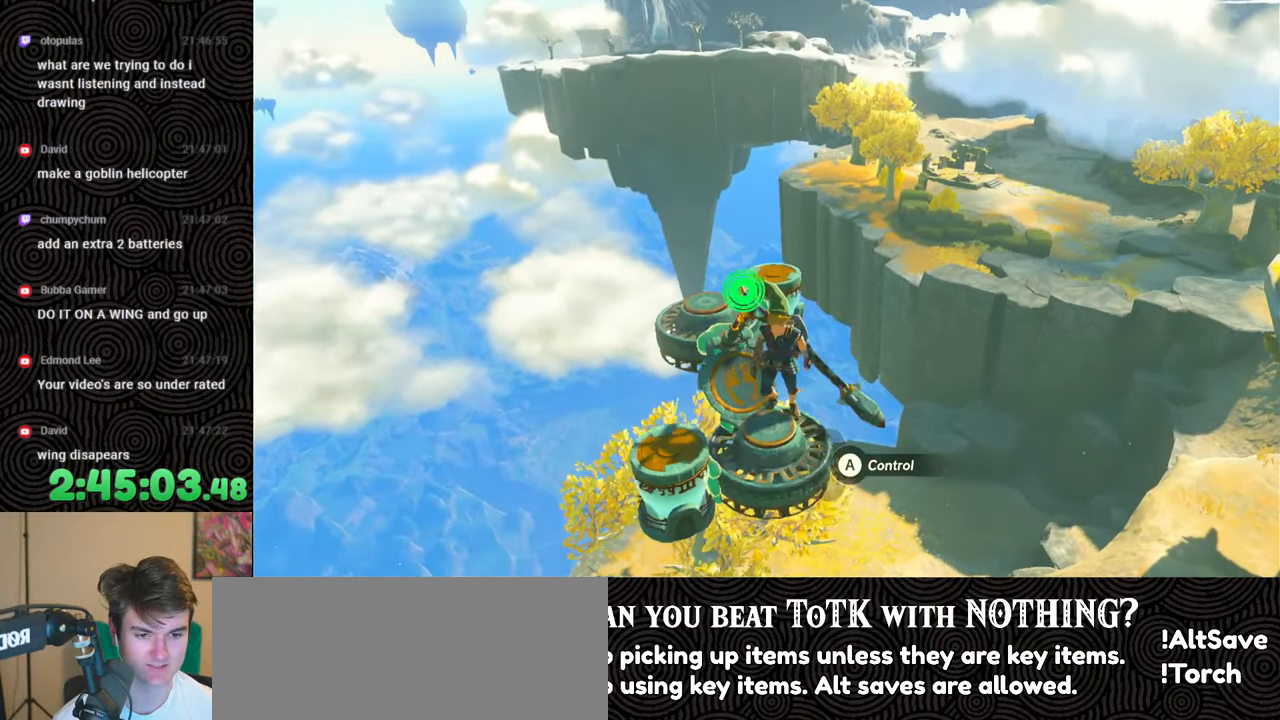
{"buttons": [], "left_stick": "up-right", "right_stick": "left", "events": [[217, "right_stick", "center"], [417, "right_stick", "left"], [433, "left_stick", "up-right"]]}
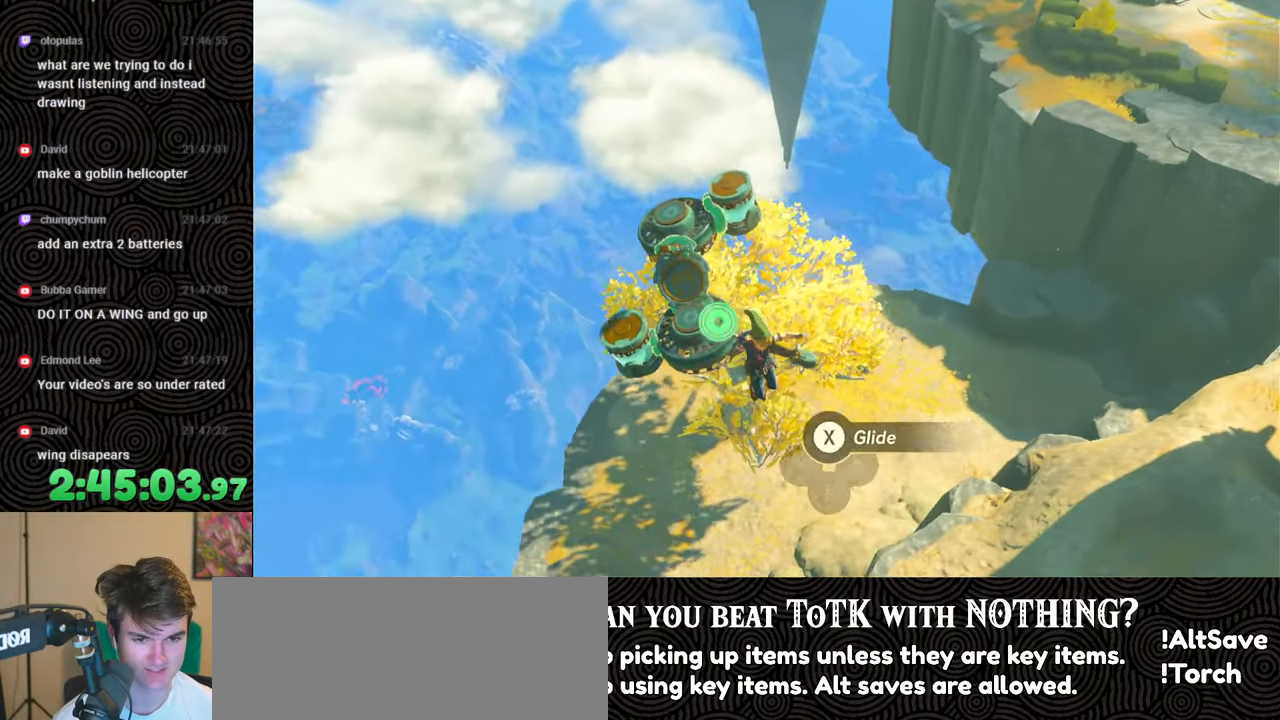
{"buttons": [], "left_stick": "up-left", "right_stick": "center", "events": [[33, "left_stick", "up"], [233, "left_stick", "up-left"], [283, "X", "down"], [417, "X", "up"], [483, "right_stick", "center"]]}
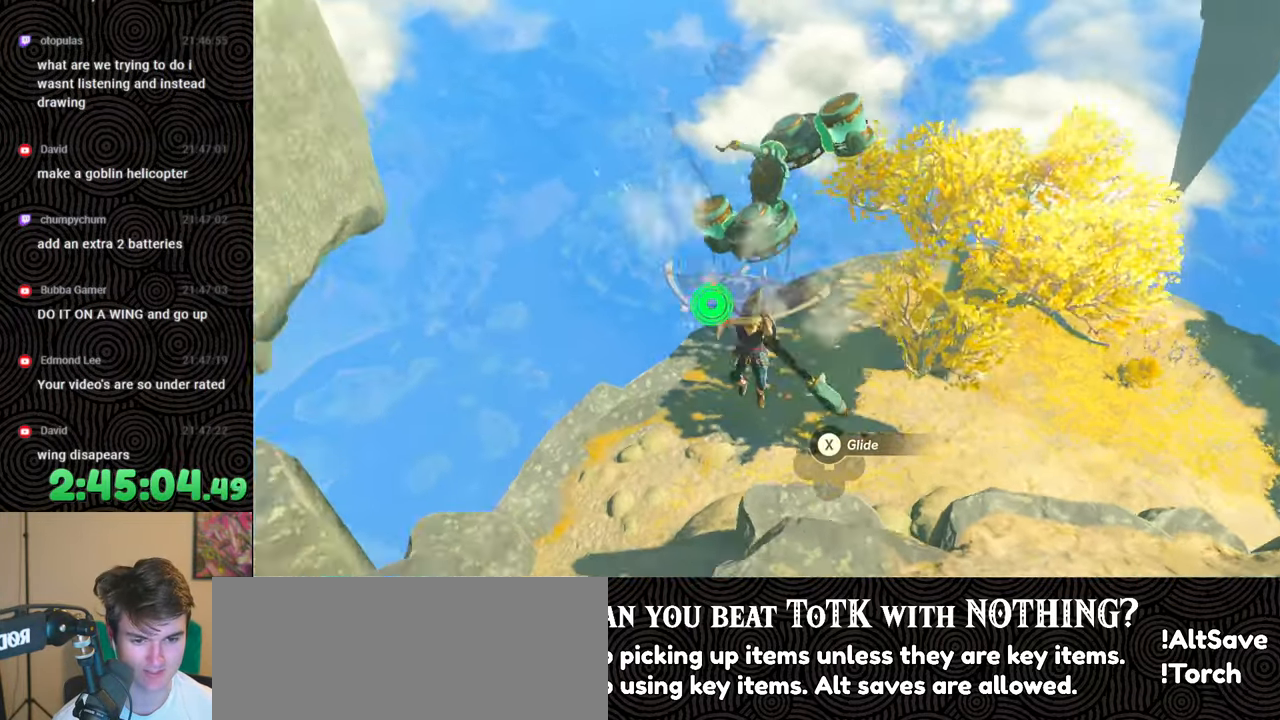
{"buttons": [], "left_stick": "up", "right_stick": "down", "events": [[133, "B", "down"], [133, "left_stick", "up"], [283, "B", "up"], [417, "right_stick", "down"]]}
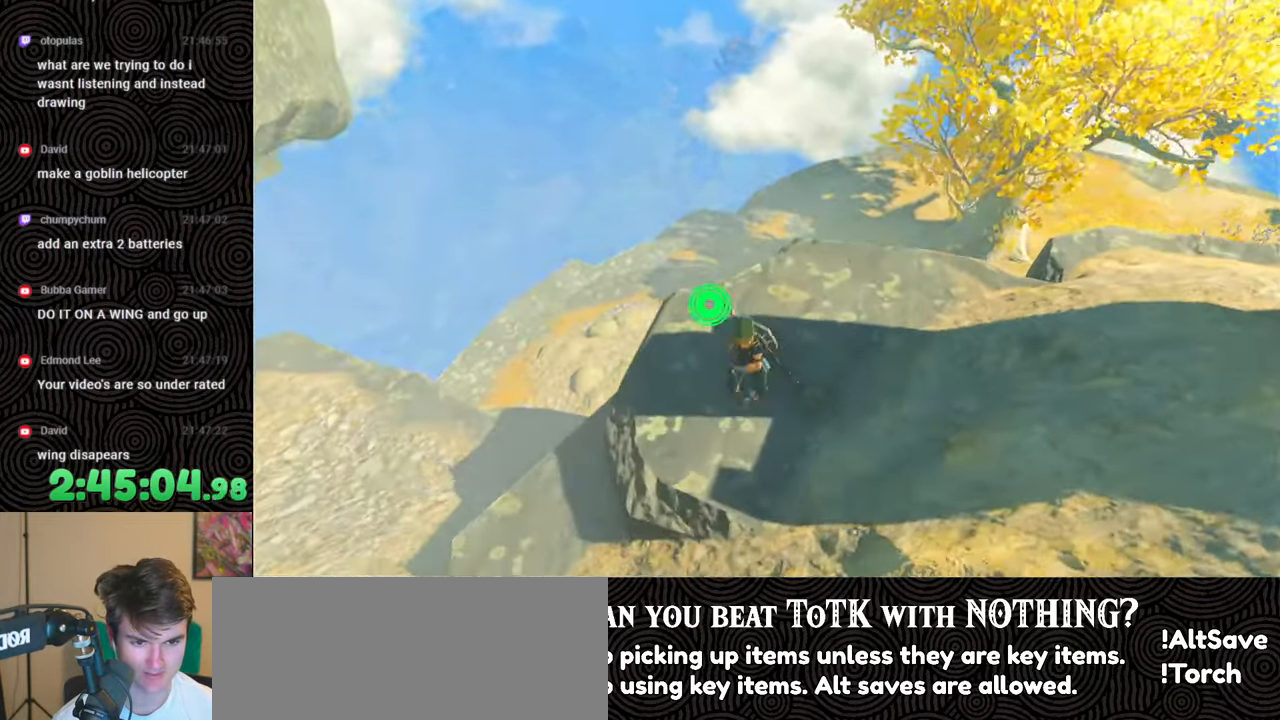
{"buttons": [], "left_stick": "up", "right_stick": "down-right", "events": [[150, "right_stick", "down-right"]]}
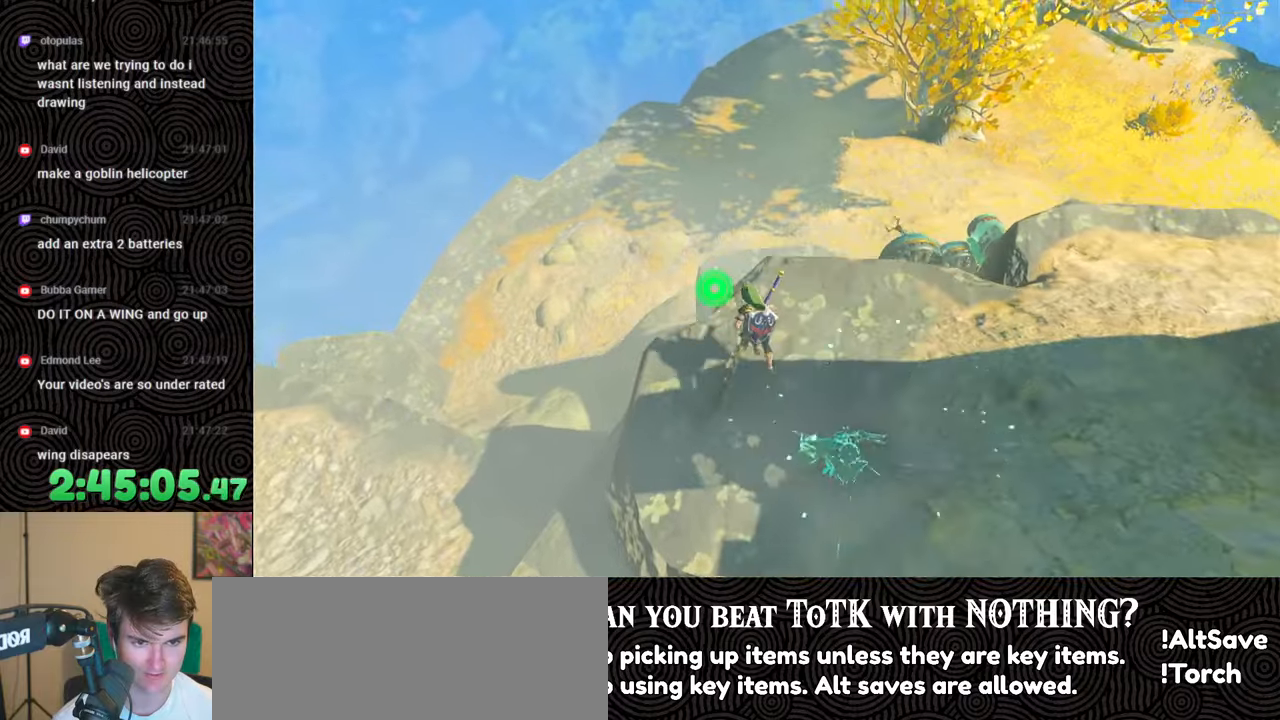
{"buttons": [], "left_stick": "up-left", "right_stick": "up-right", "events": [[100, "right_stick", "right"], [317, "left_stick", "up-left"], [417, "right_stick", "up-right"]]}
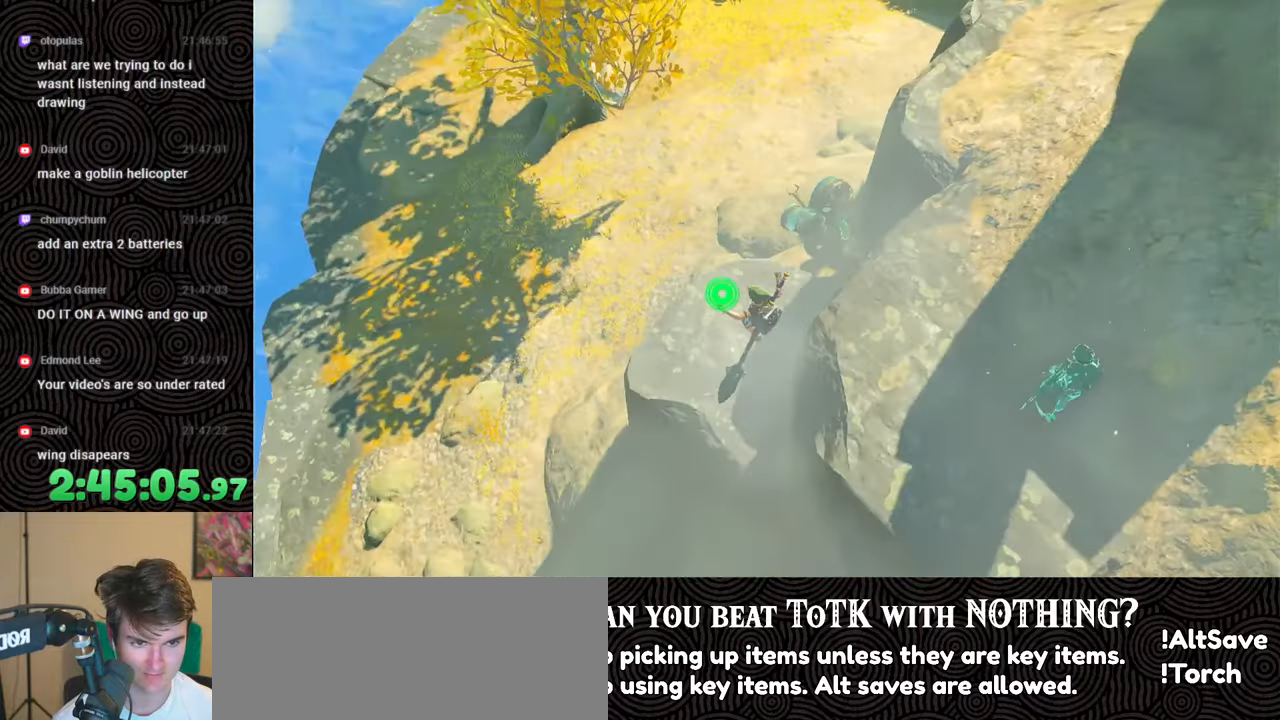
{"buttons": [], "left_stick": "up-left", "right_stick": "up-right", "events": [[50, "X", "down"], [133, "X", "up"], [167, "X", "down"], [283, "X", "up"], [300, "X", "down"], [467, "X", "up"]]}
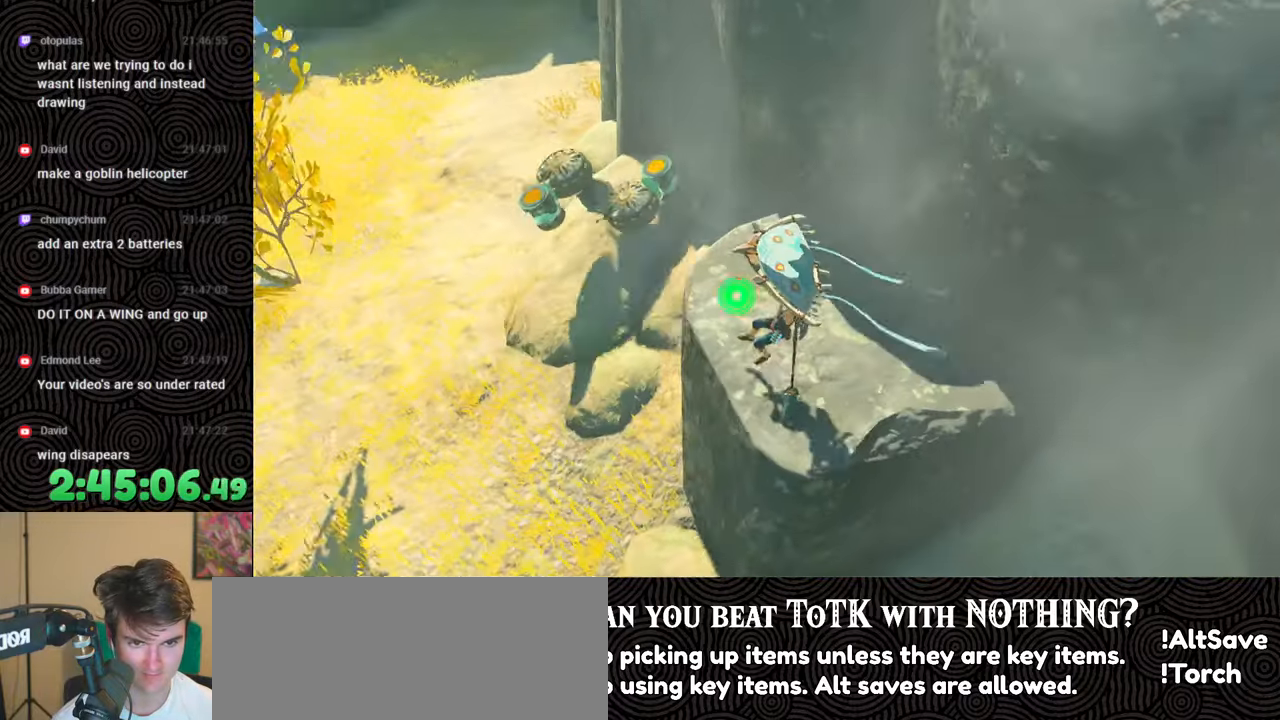
{"buttons": [], "left_stick": "up-left", "right_stick": "center", "events": [[167, "right_stick", "center"], [367, "B", "down"], [483, "B", "up"]]}
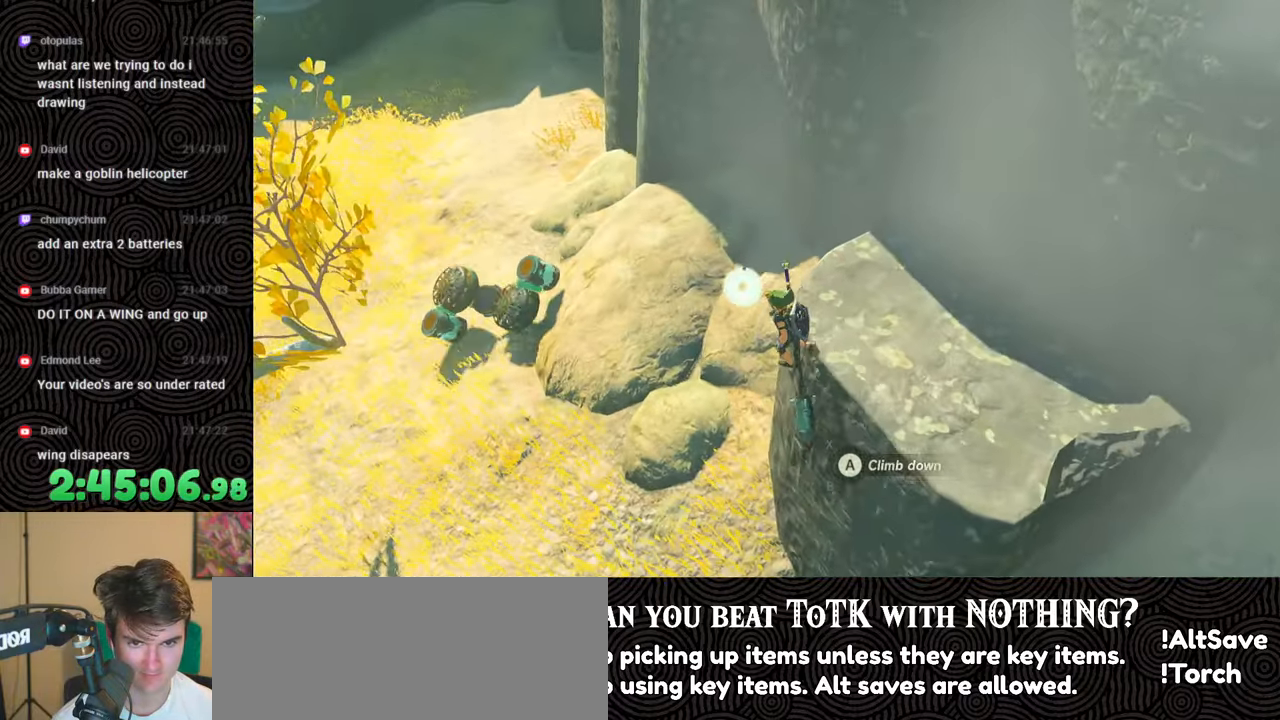
{"buttons": [], "left_stick": "up-left", "right_stick": "up-left", "events": [[67, "X", "down"], [150, "right_stick", "up-left"], [183, "X", "up"], [250, "X", "down"], [367, "X", "up"]]}
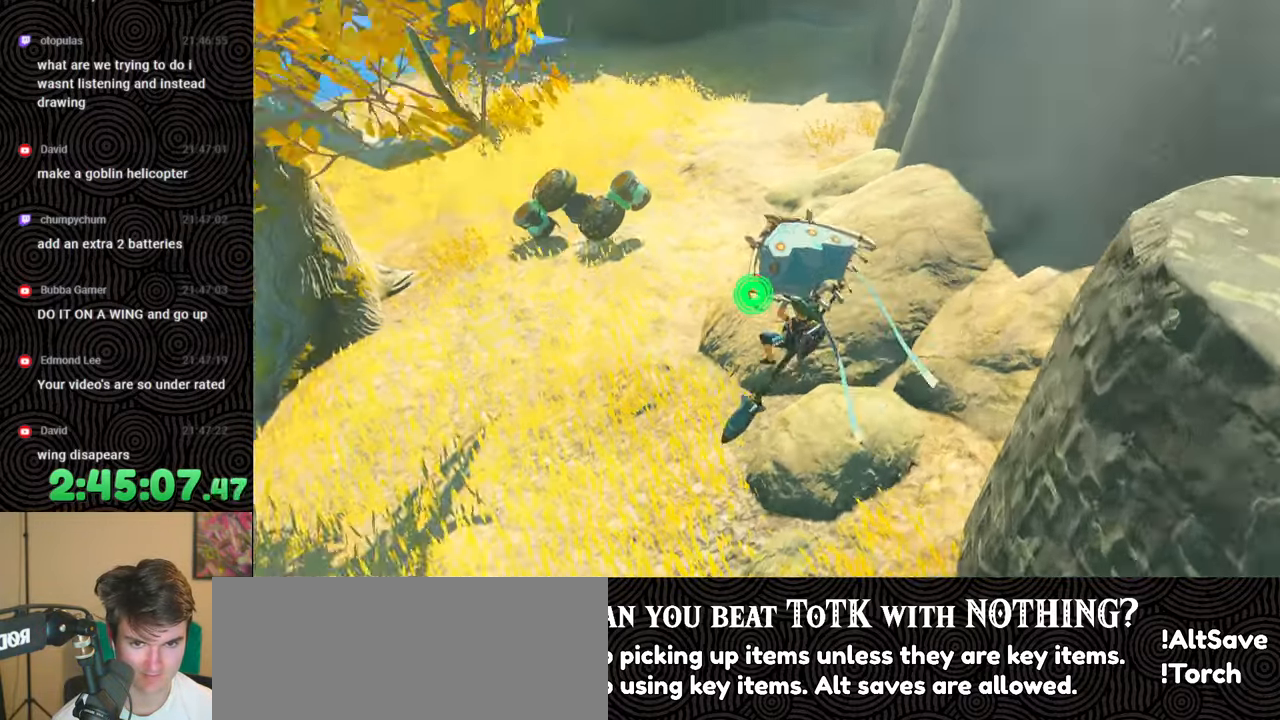
{"buttons": [], "left_stick": "up-left", "right_stick": "up-left", "events": [[67, "right_stick", "center"], [200, "B", "down"], [300, "B", "up"], [433, "right_stick", "up-left"]]}
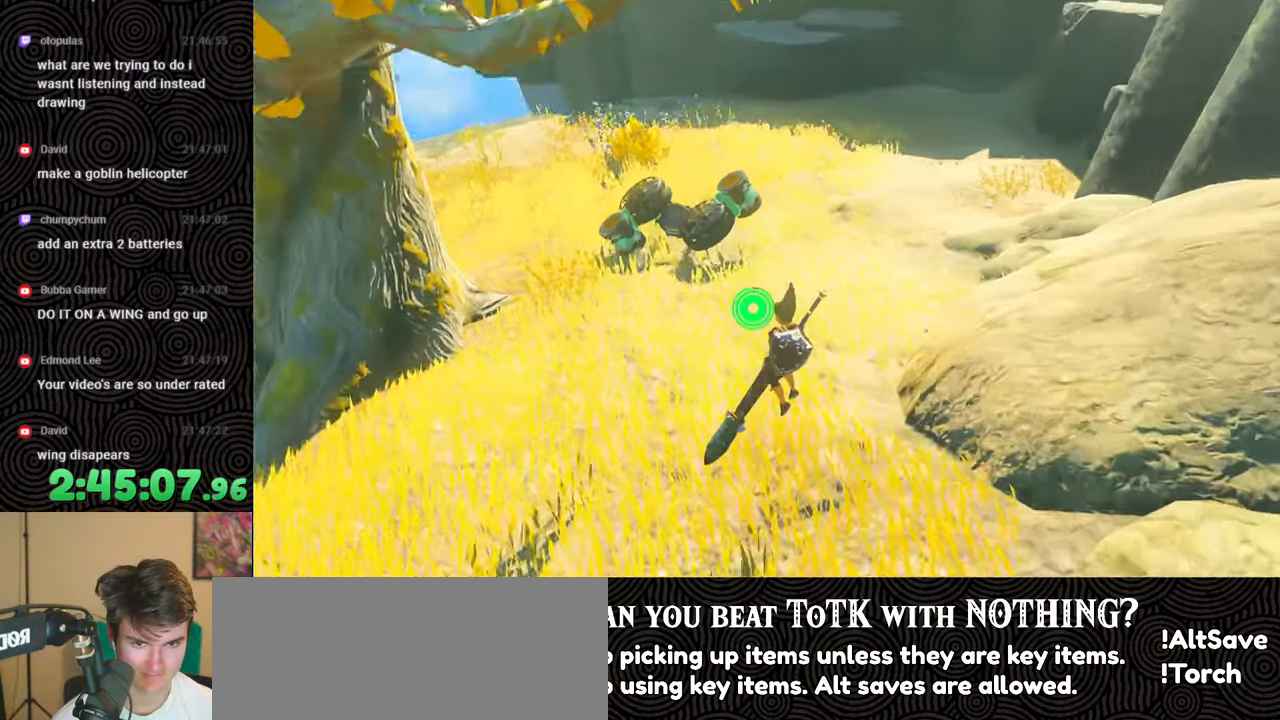
{"buttons": ["L1"], "left_stick": "up", "right_stick": "right", "events": [[133, "right_stick", "center"], [167, "left_stick", "up"], [183, "L1", "down"], [467, "right_stick", "right"]]}
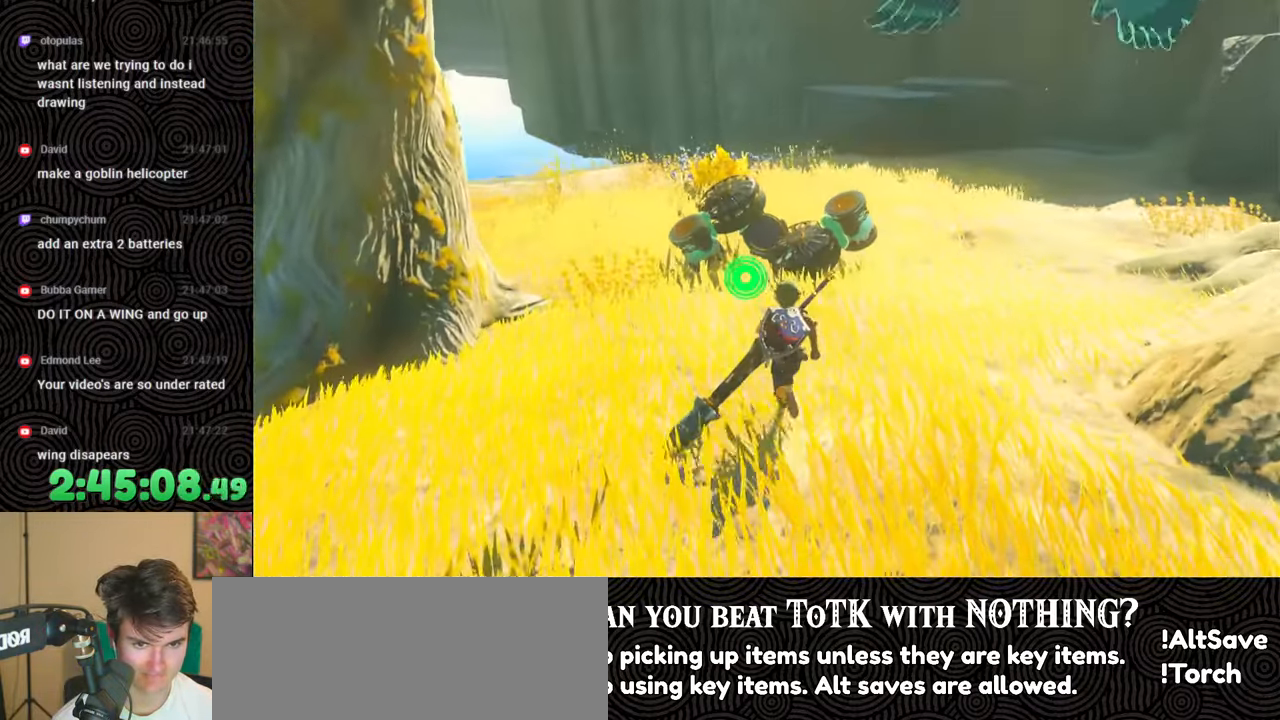
{"buttons": [], "left_stick": "up", "right_stick": "center", "events": [[100, "L1", "up"], [100, "right_stick", "center"], [217, "right_stick", "right"], [367, "right_stick", "center"]]}
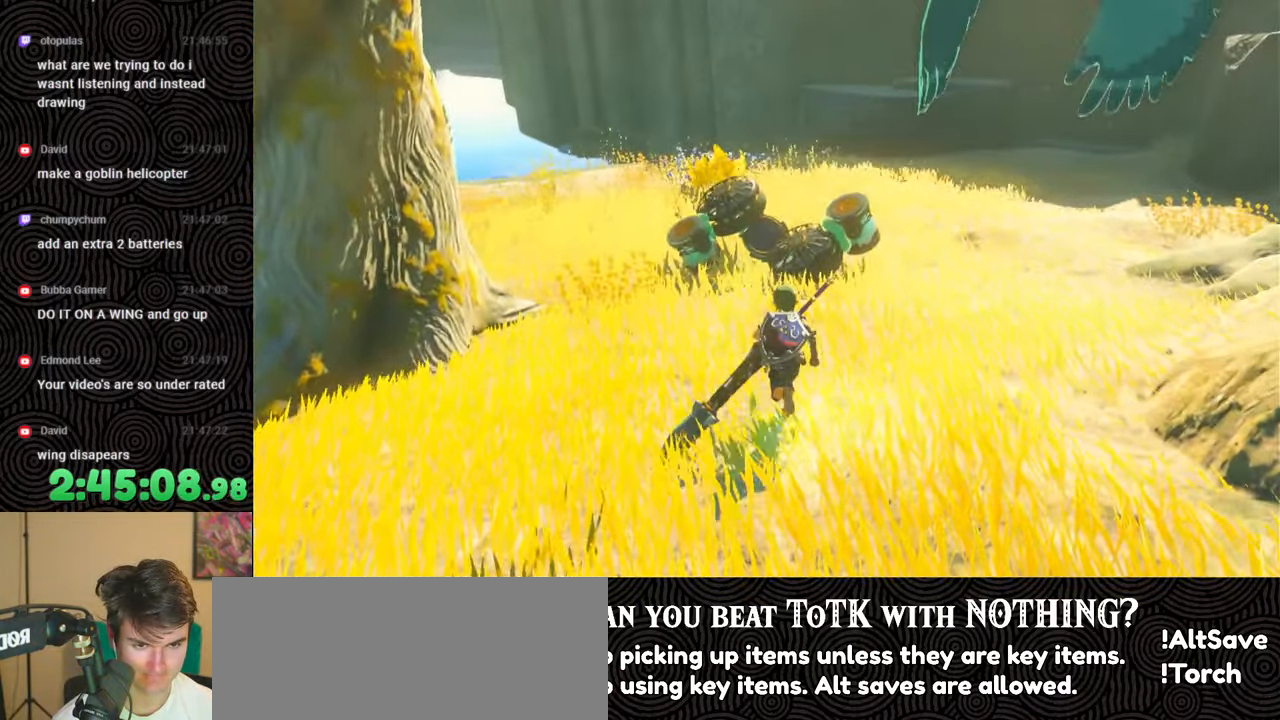
{"buttons": [], "left_stick": "up-right", "right_stick": "left", "events": [[167, "A", "down"], [267, "A", "up"], [267, "left_stick", "up-right"], [400, "right_stick", "left"]]}
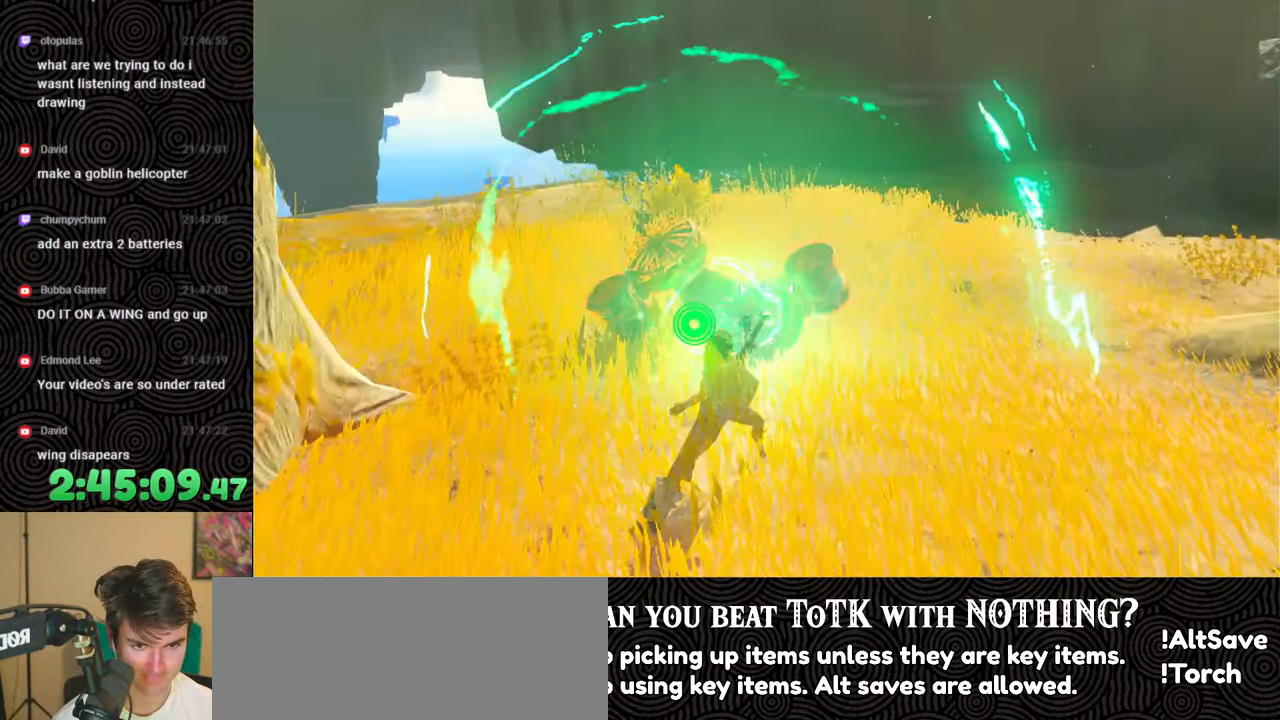
{"buttons": ["R1"], "left_stick": "up-right", "right_stick": "center", "events": [[83, "right_stick", "up-right"], [133, "right_stick", "right"], [417, "R1", "down"], [450, "right_stick", "center"]]}
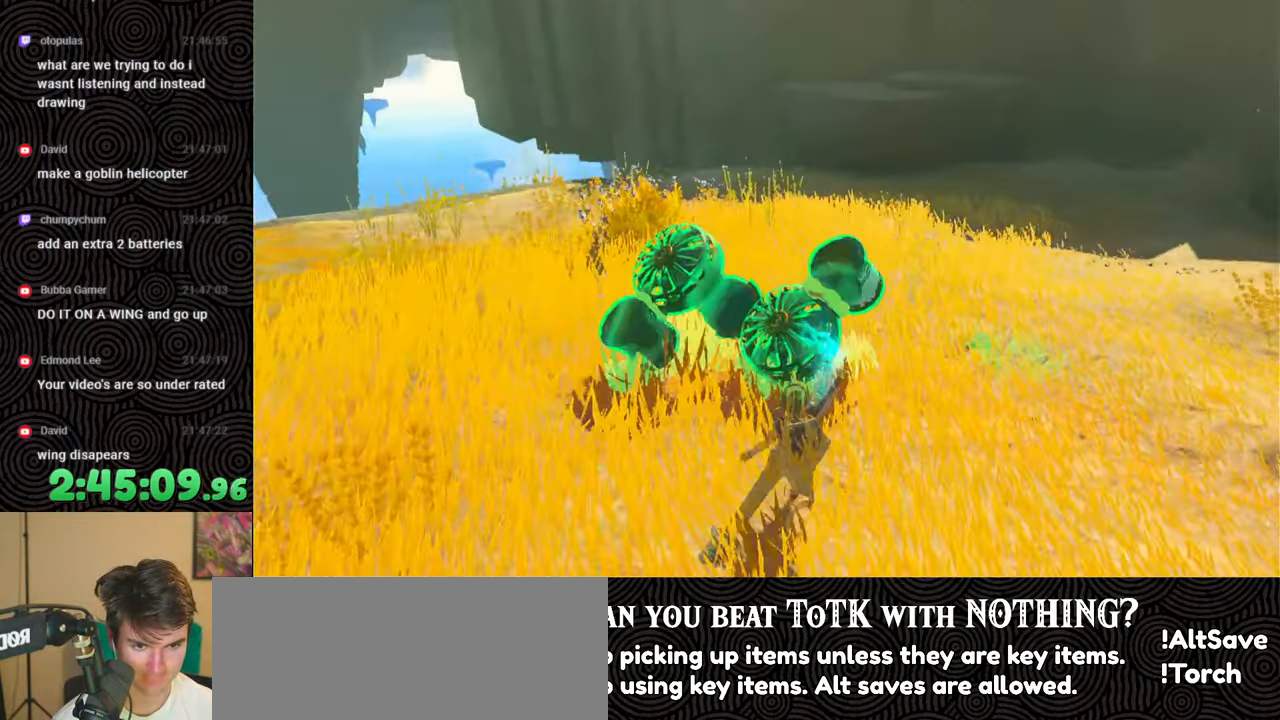
{"buttons": ["R1", "DPAD_DOWN"], "left_stick": "center", "right_stick": "center", "events": [[33, "left_stick", "center"], [150, "DPAD_DOWN", "down"], [217, "DPAD_DOWN", "up"], [283, "DPAD_DOWN", "down"], [350, "DPAD_DOWN", "up"], [433, "DPAD_DOWN", "down"]]}
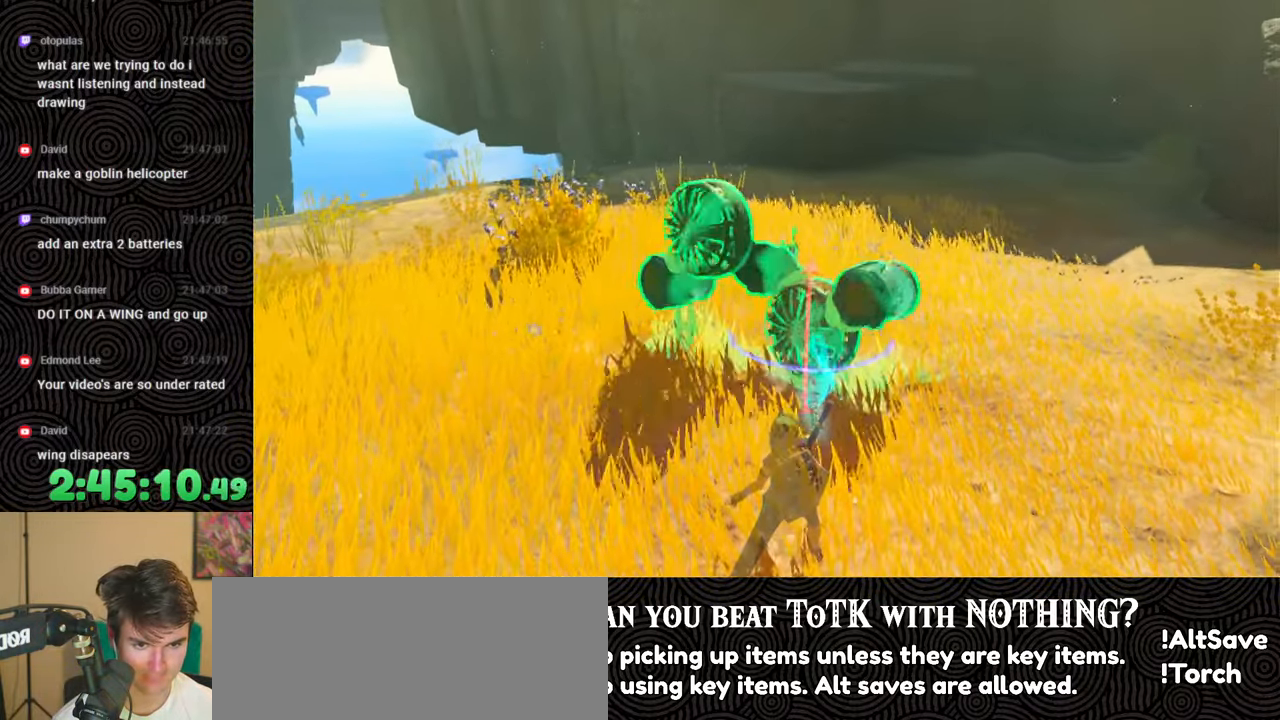
{"buttons": [], "left_stick": "up-right", "right_stick": "down-right", "events": [[17, "DPAD_DOWN", "up"], [83, "DPAD_DOWN", "down"], [150, "DPAD_DOWN", "up"], [167, "right_stick", "right"], [217, "right_stick", "down-right"], [350, "left_stick", "up-right"], [500, "R1", "up"]]}
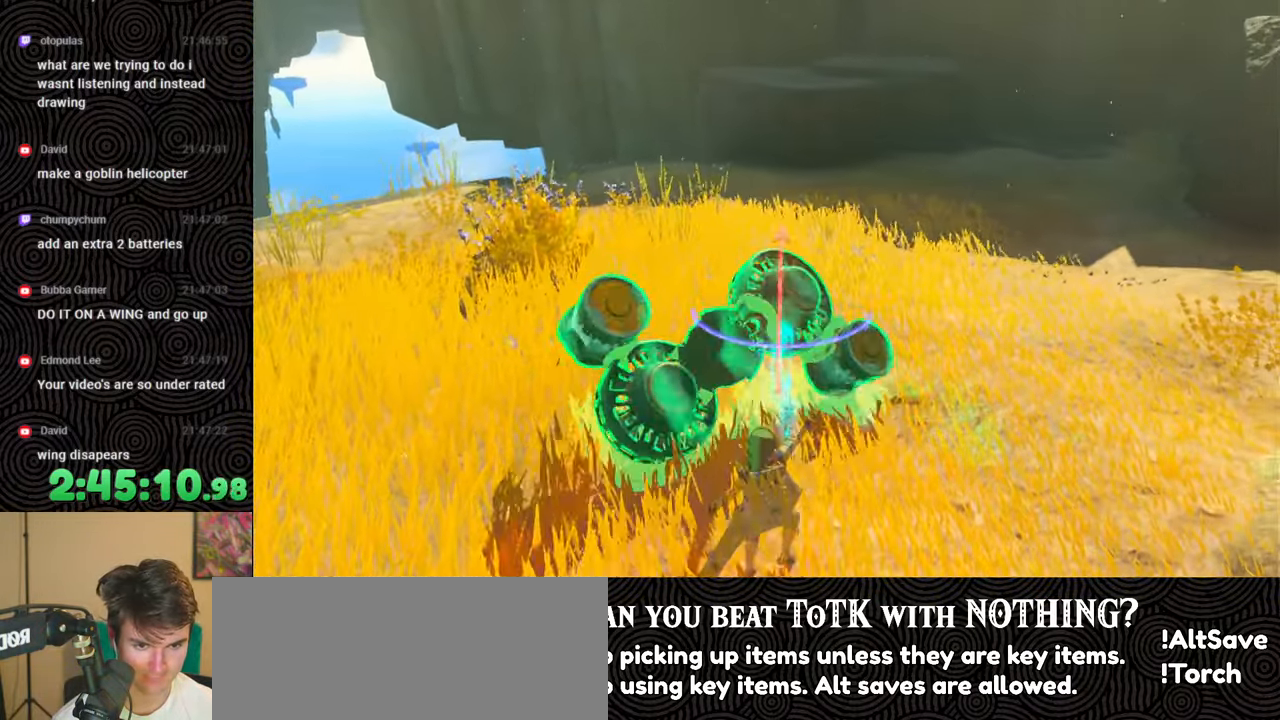
{"buttons": [], "left_stick": "up", "right_stick": "center", "events": [[50, "right_stick", "center"], [150, "B", "down"], [183, "left_stick", "right"], [233, "B", "up"], [300, "left_stick", "center"], [417, "left_stick", "up"]]}
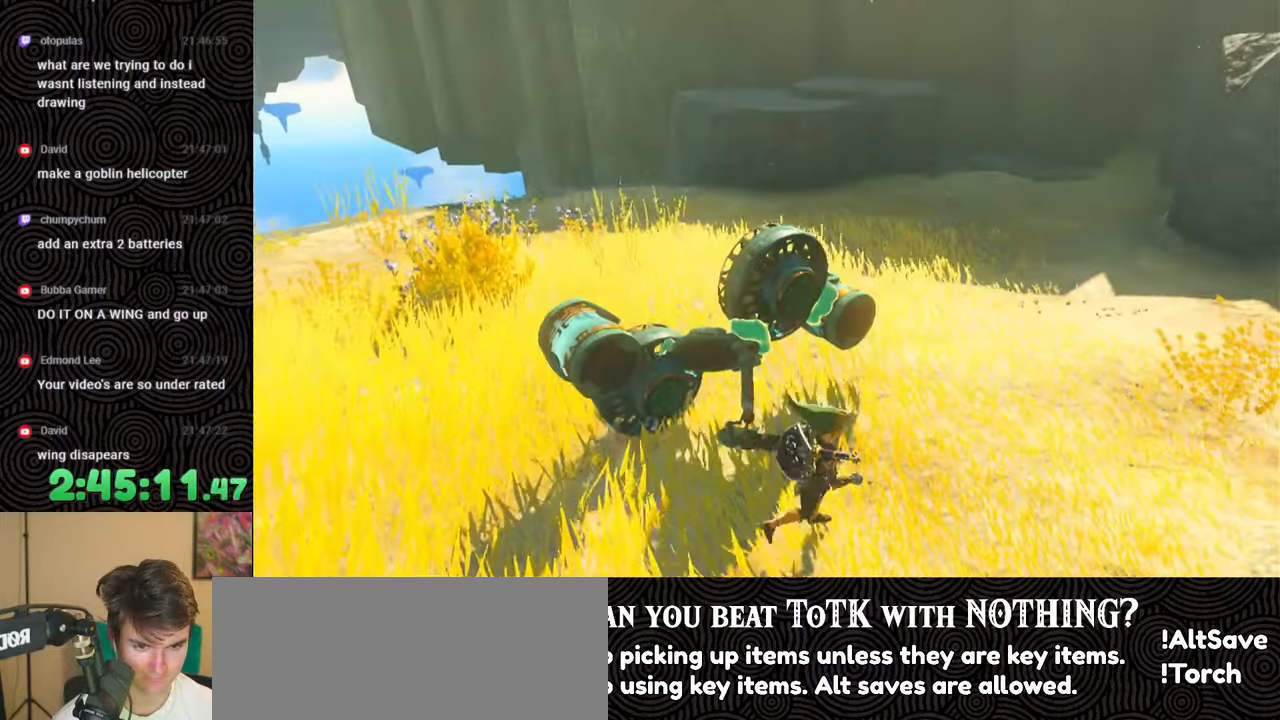
{"buttons": ["L1"], "left_stick": "center", "right_stick": "right", "events": [[83, "left_stick", "center"], [283, "L1", "down"], [500, "right_stick", "right"]]}
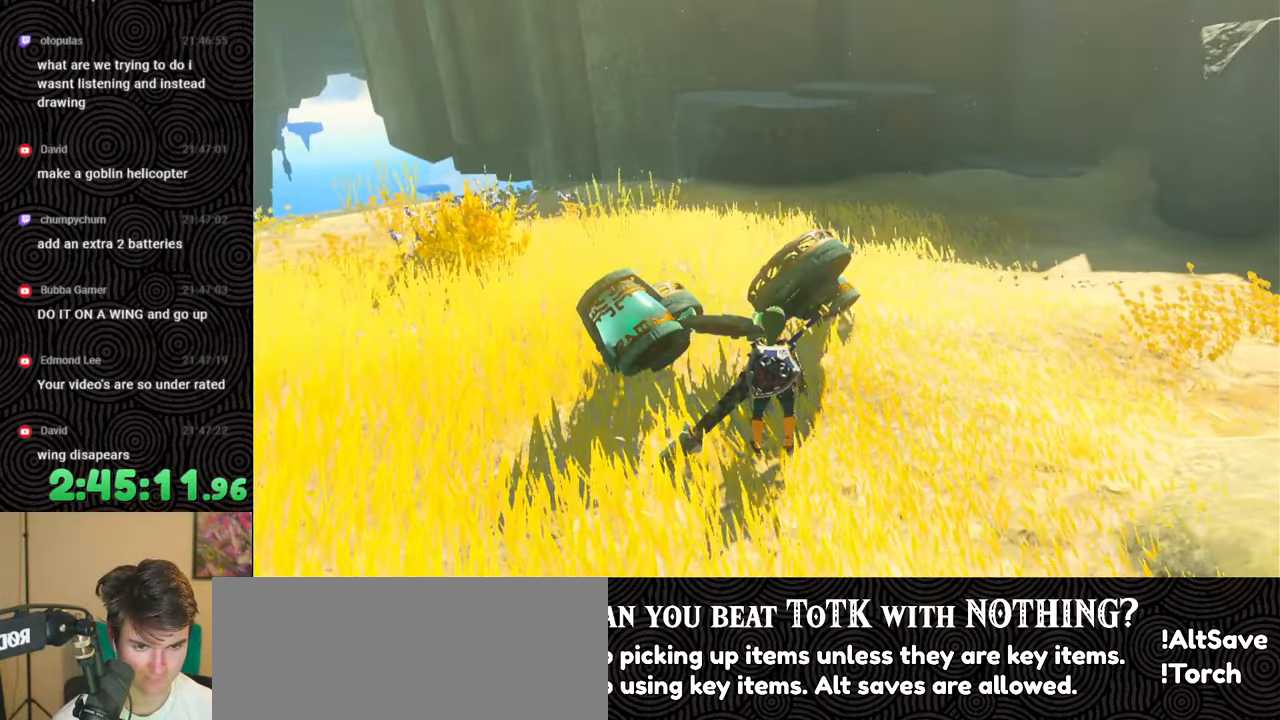
{"buttons": [], "left_stick": "center", "right_stick": "up", "events": [[133, "L1", "up"], [150, "right_stick", "center"], [183, "left_stick", "down"], [267, "right_stick", "down-left"], [383, "right_stick", "up-left"], [433, "left_stick", "center"], [450, "right_stick", "up"]]}
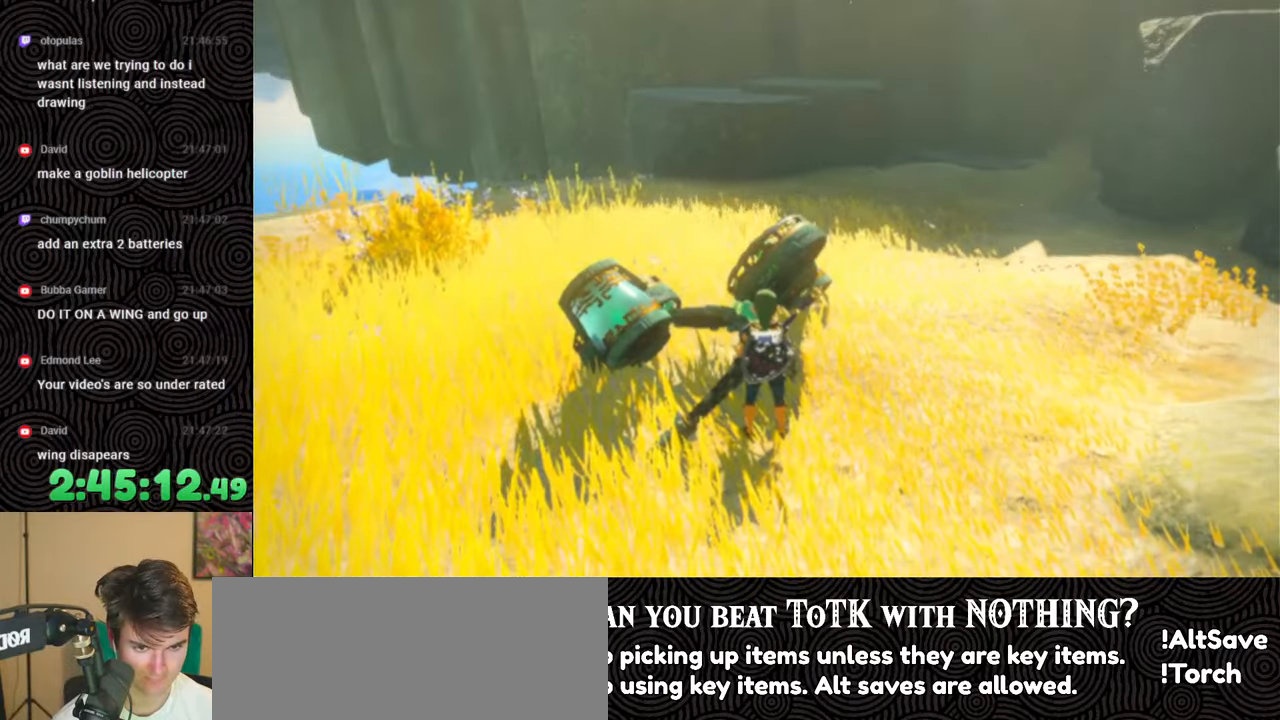
{"buttons": [], "left_stick": "down-right", "right_stick": "right", "events": [[17, "right_stick", "center"], [133, "A", "down"], [233, "A", "up"], [350, "right_stick", "left"], [433, "left_stick", "down-right"], [483, "right_stick", "right"]]}